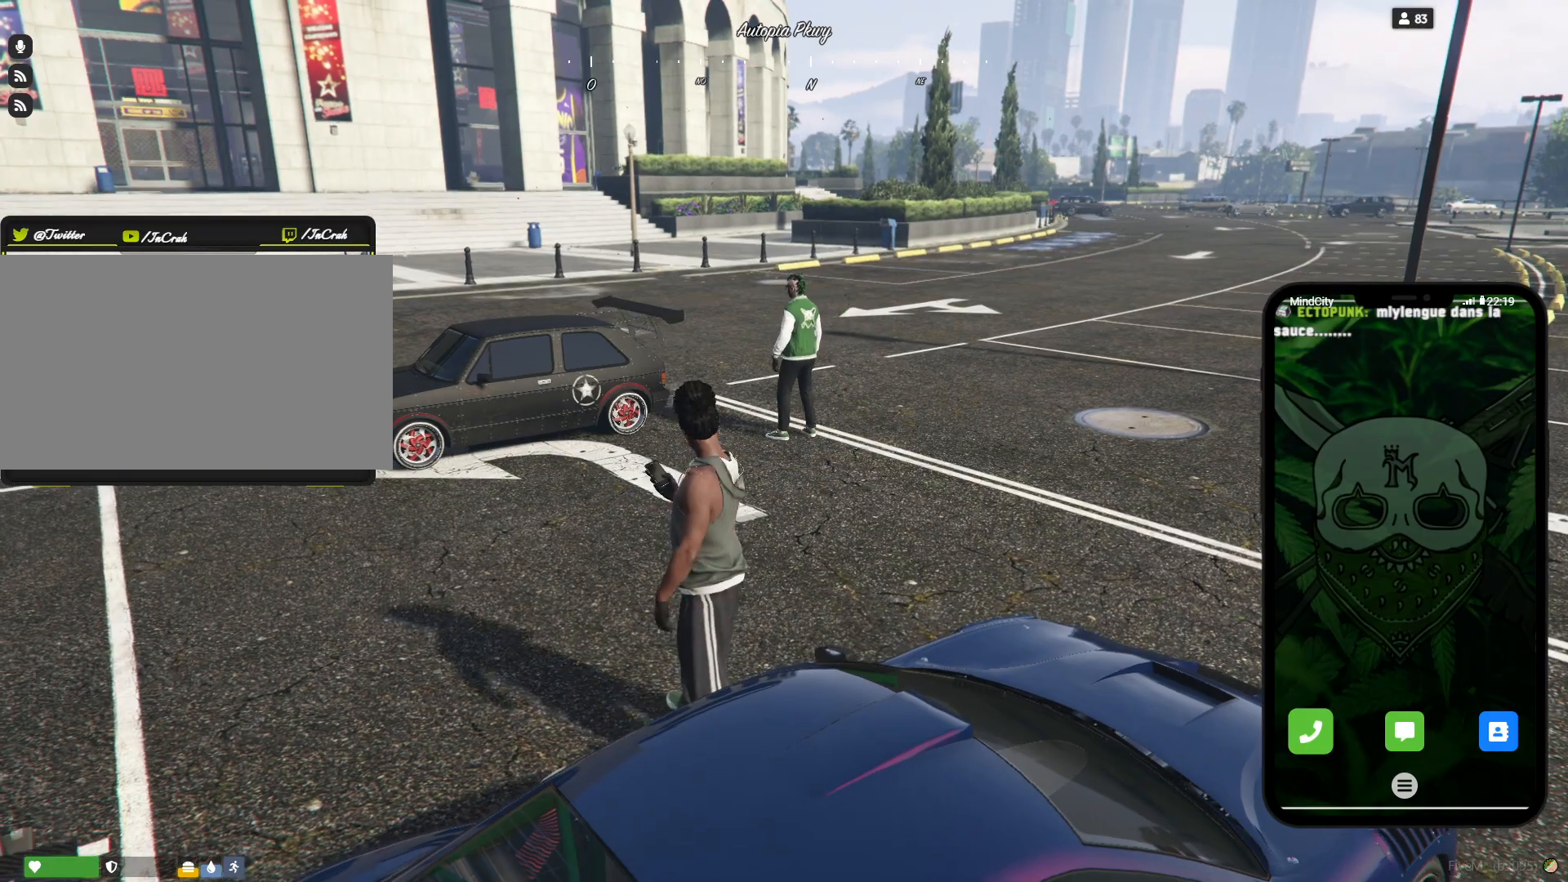
Gameplay with keyboard and mouse; each line is a JSON object with the keys held at the frame after it. "events" lists presses ("down") and releases ("up") of "a", "d", "e", "q", "r", "s", "space" and "w" between this image and that frame as [ms after this image, input, new state], when the widget could be followed in between. No other keys are recorded. Mouse buttons are not recorded. Not read: mouse_move.
{"keys": [], "events": [[134, "d", "down"], [334, "d", "up"]]}
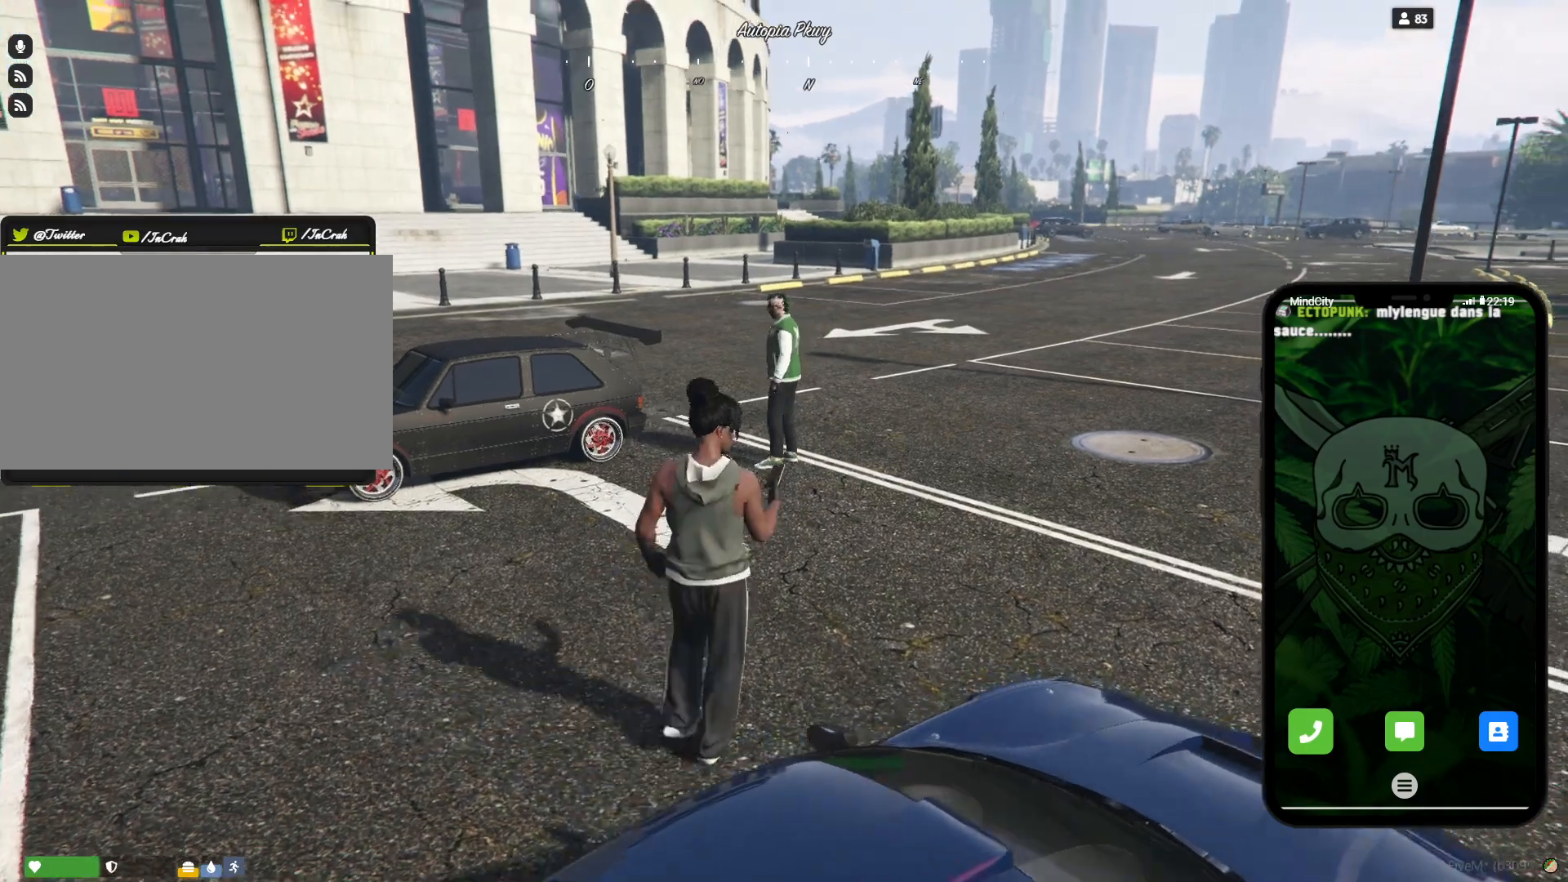
{"keys": ["d"], "events": [[234, "d", "down"]]}
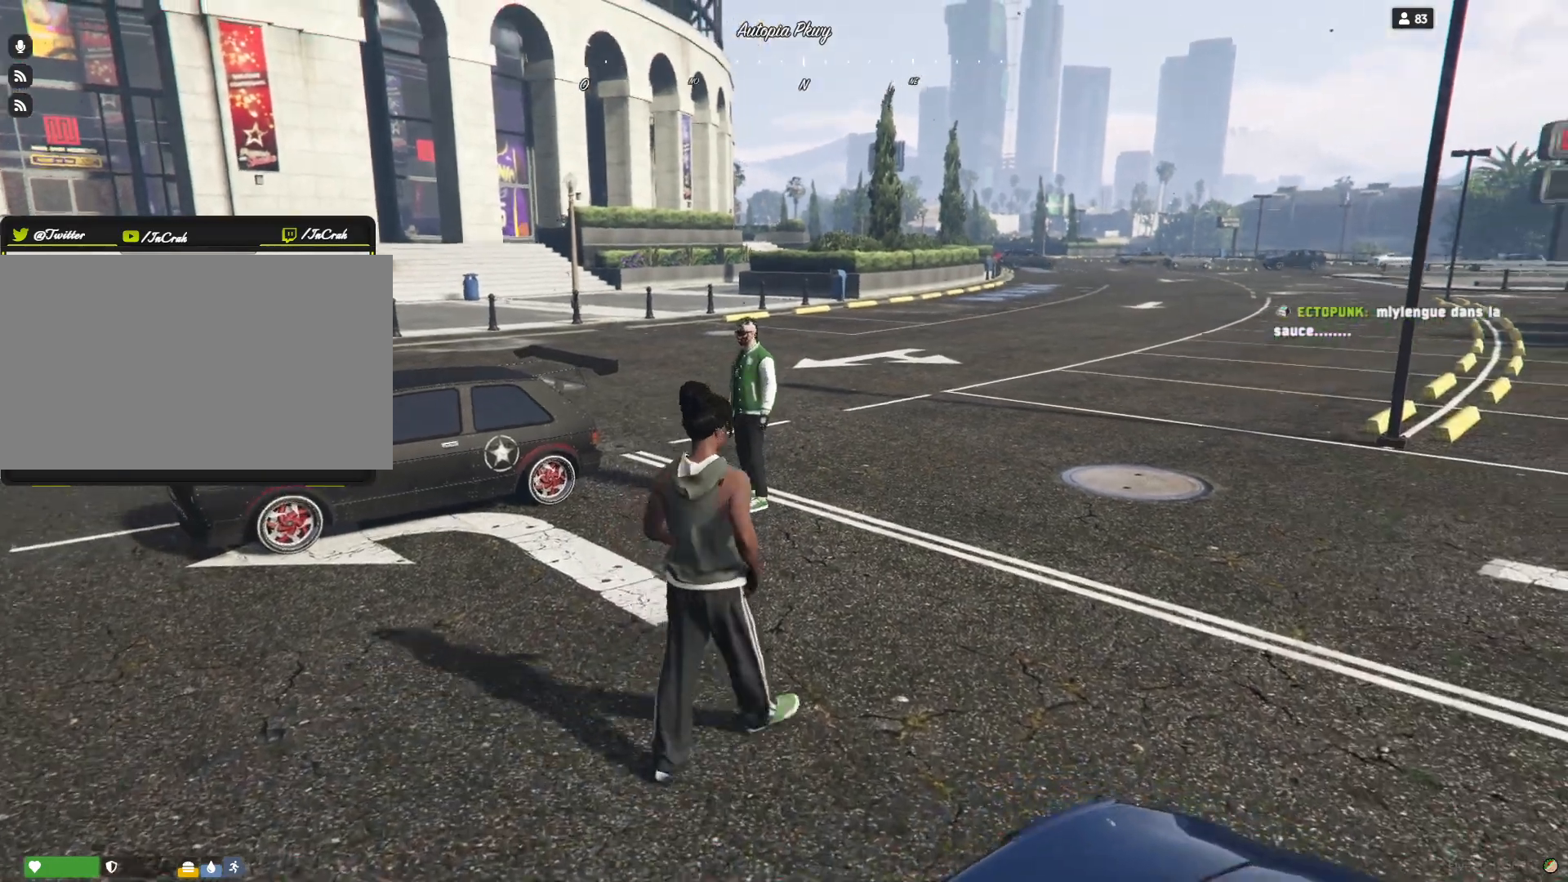
{"keys": [], "events": [[167, "d", "up"]]}
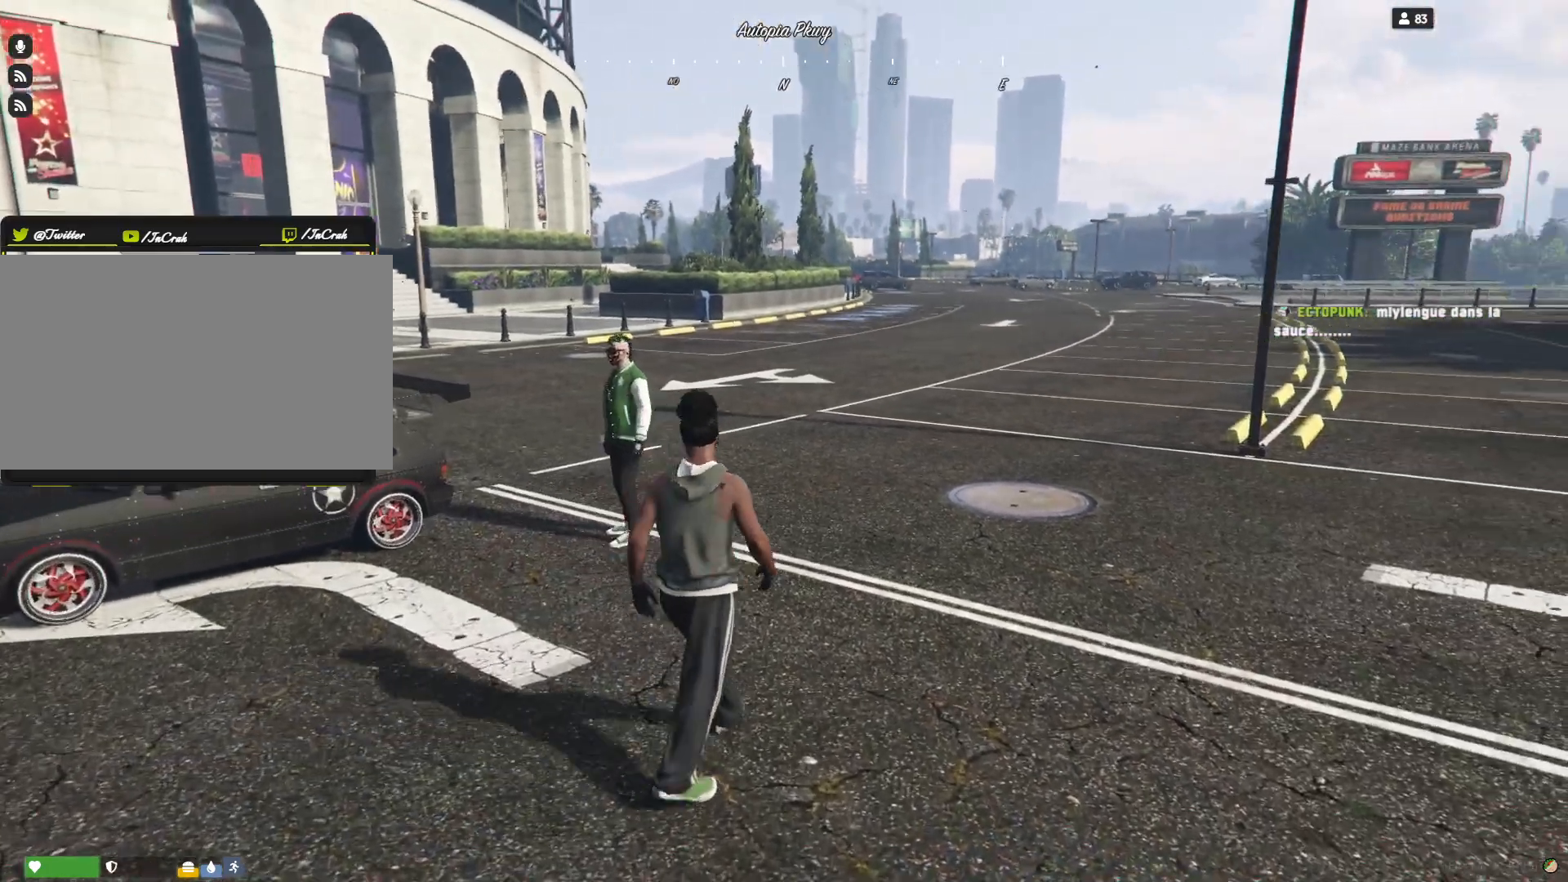
{"keys": ["d"], "events": [[34, "d", "down"]]}
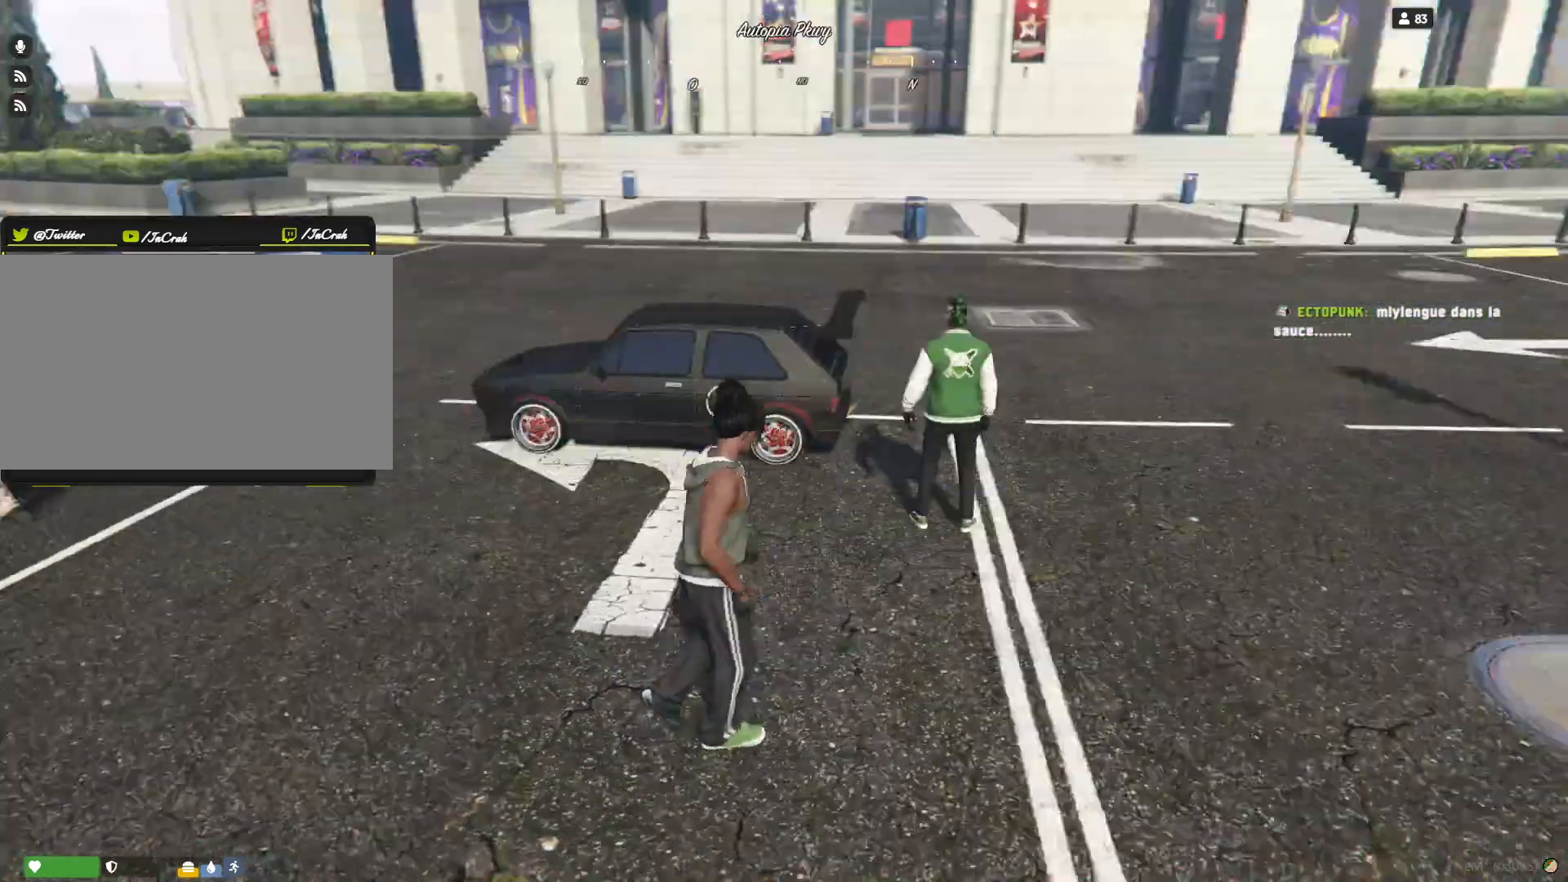
{"keys": ["d"], "events": []}
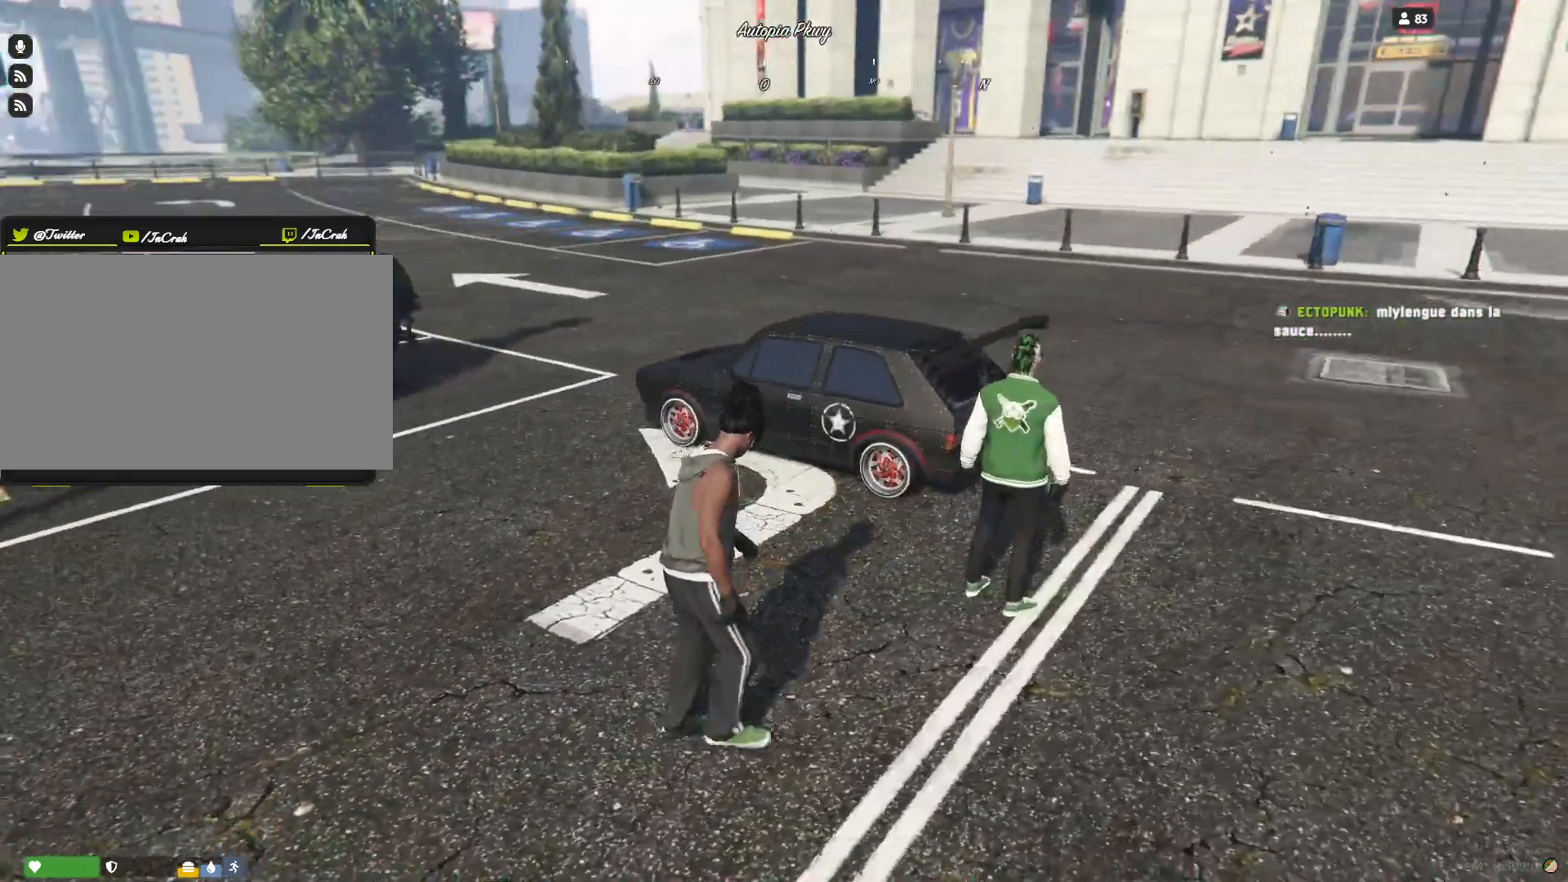
{"keys": [], "events": [[134, "d", "up"]]}